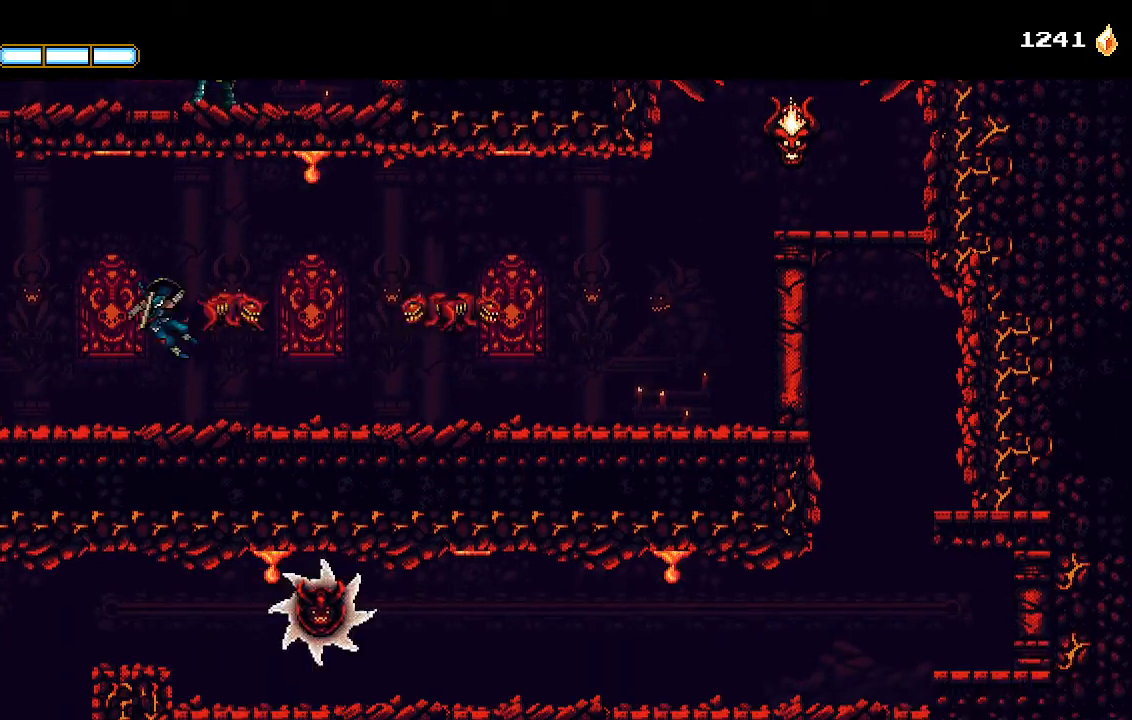
Gameplay with a controller (PlayStation layout); each line is a JSON object with the inputs held at the frame after it. "events" lists button and stick changes between this image and that frame as [ms after this image, input, new state], when the widget could be followed in between.
{"buttons": ["DPAD_RIGHT"], "left_stick": "center", "right_stick": "center", "events": [[33, "SQUARE", "down"], [67, "SQUARE", "up"], [167, "SQUARE", "down"], [200, "SQUARE", "up"], [233, "L1", "down"], [267, "SQUARE", "down"], [333, "SQUARE", "up"], [367, "L1", "up"], [400, "SQUARE", "down"], [500, "SQUARE", "up"]]}
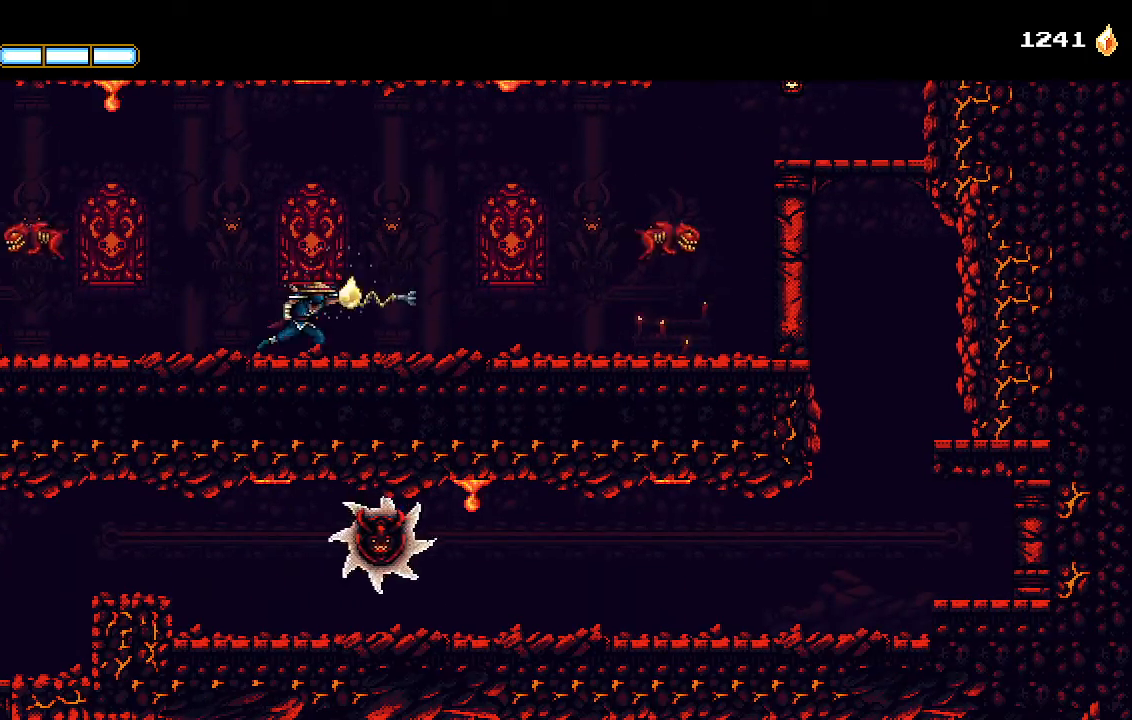
{"buttons": ["L1", "DPAD_RIGHT"], "left_stick": "center", "right_stick": "center", "events": [[500, "L1", "down"]]}
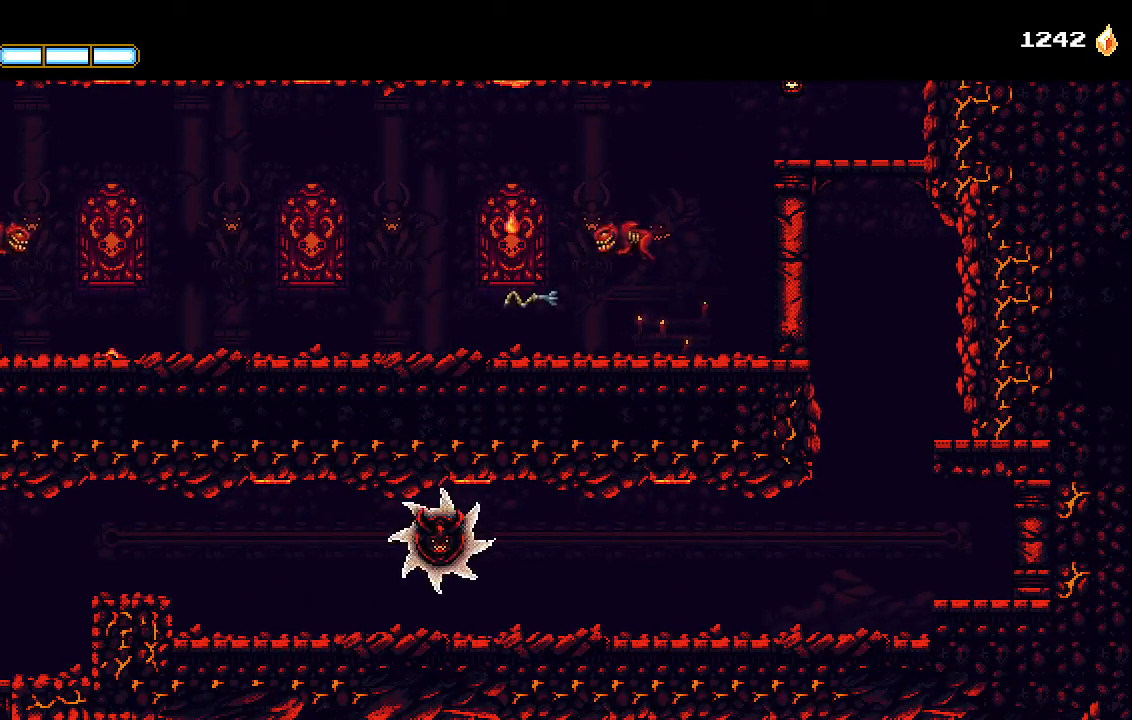
{"buttons": ["DPAD_RIGHT"], "left_stick": "center", "right_stick": "center", "events": [[100, "L1", "up"]]}
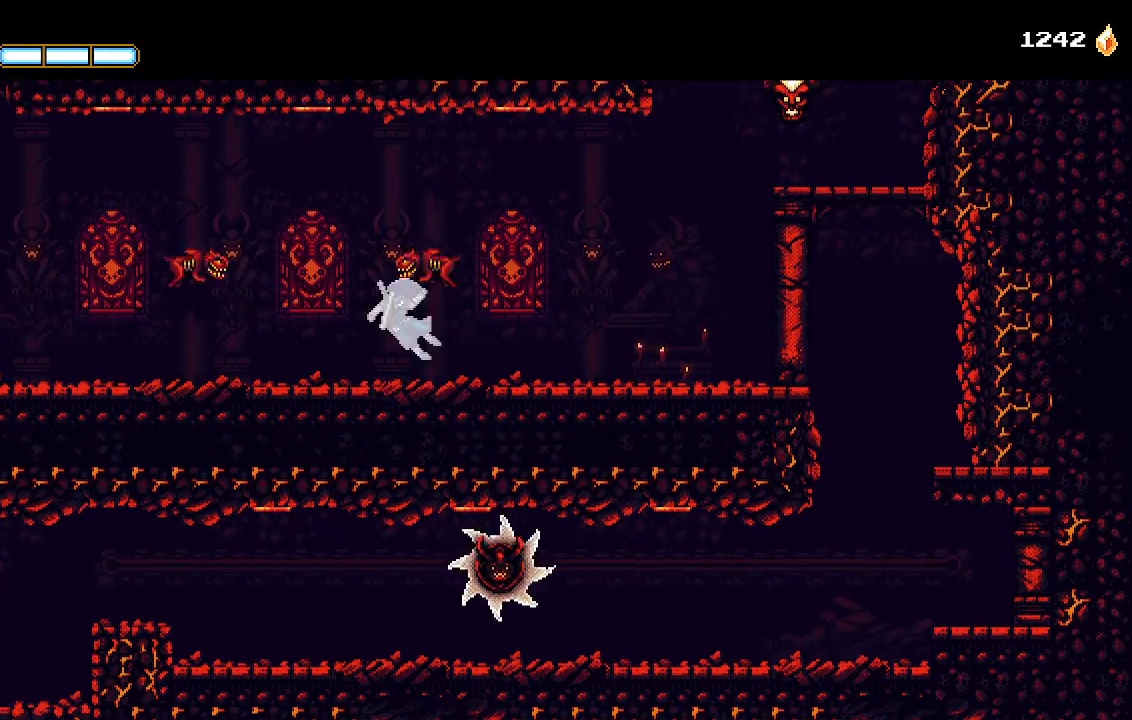
{"buttons": ["DPAD_RIGHT"], "left_stick": "center", "right_stick": "center", "events": [[67, "CROSS", "down"], [233, "CROSS", "up"]]}
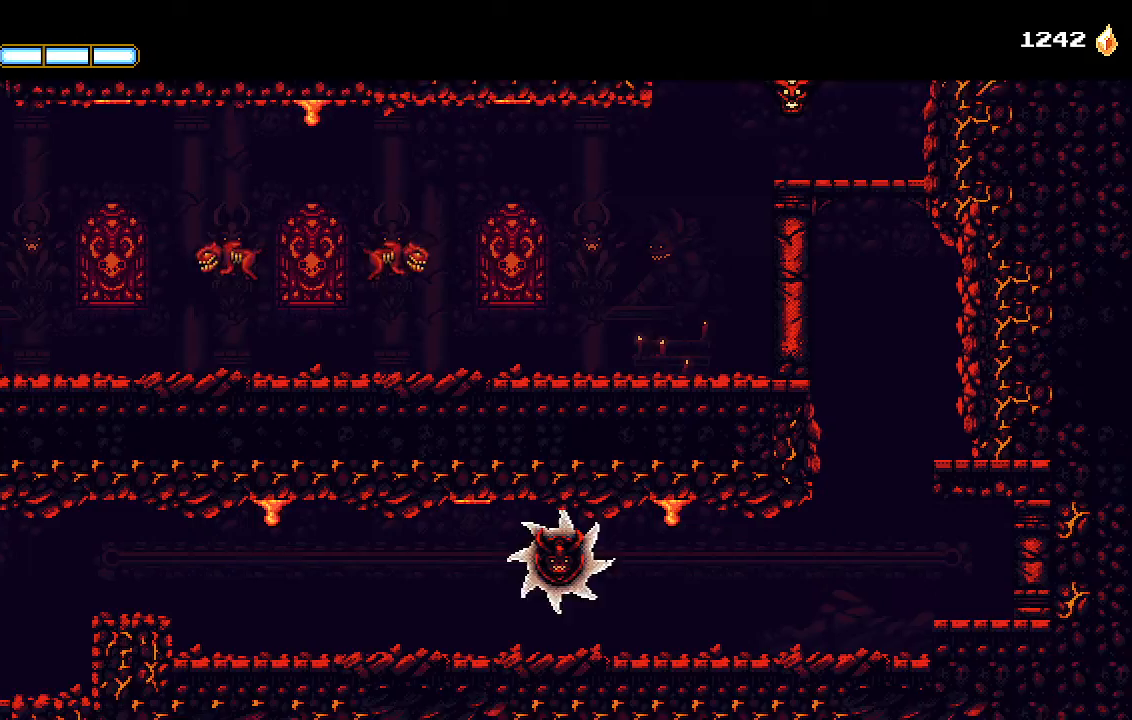
{"buttons": ["CROSS", "DPAD_RIGHT"], "left_stick": "center", "right_stick": "center", "events": [[233, "CROSS", "down"], [333, "L1", "down"], [400, "CROSS", "up"], [433, "L1", "up"], [467, "CROSS", "down"]]}
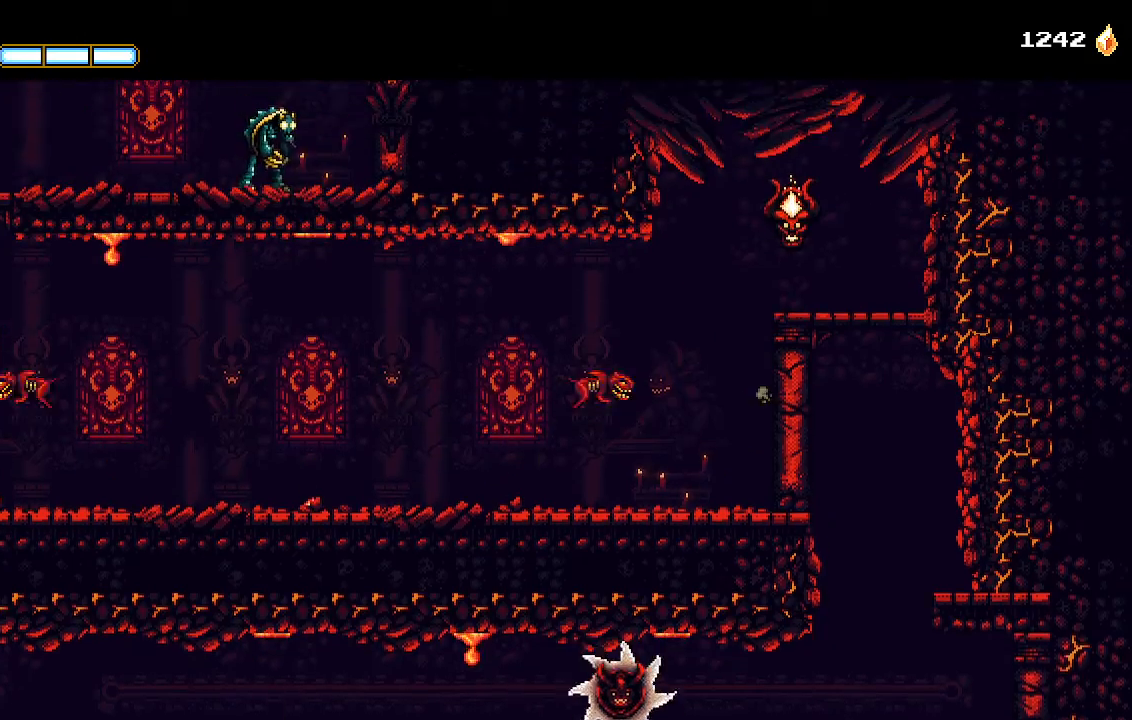
{"buttons": ["DPAD_RIGHT"], "left_stick": "center", "right_stick": "center", "events": [[200, "SQUARE", "down"], [267, "CROSS", "up"], [267, "SQUARE", "up"]]}
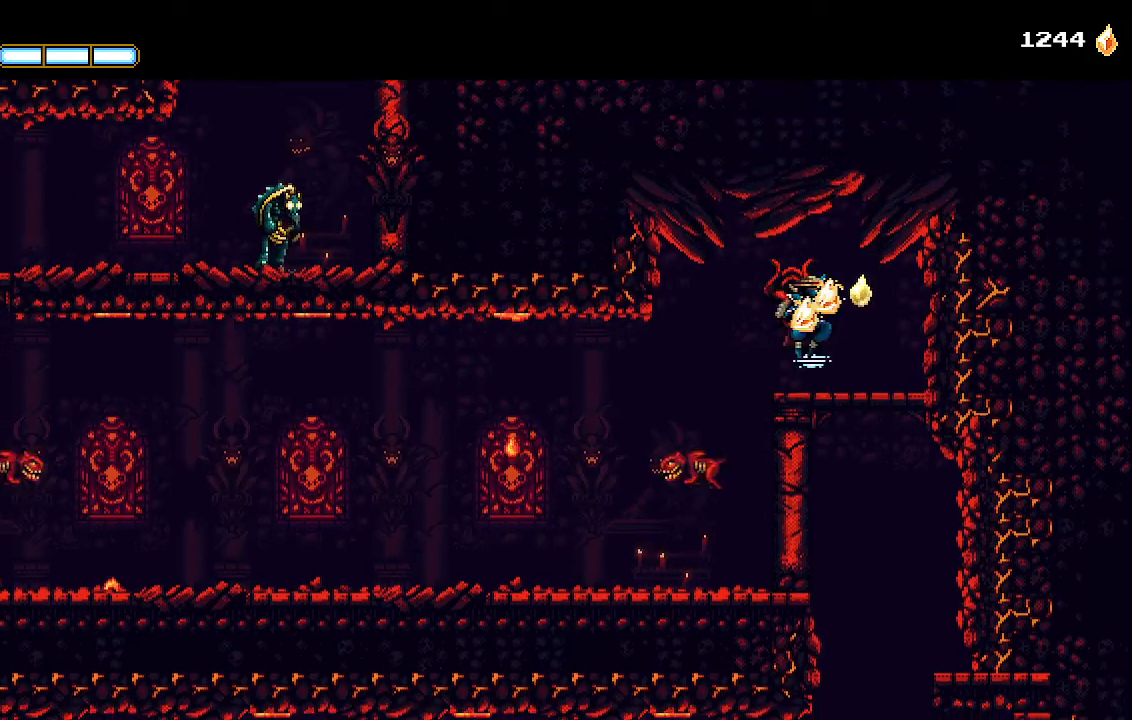
{"buttons": [], "left_stick": "center", "right_stick": "center", "events": [[167, "DPAD_DOWN", "down"], [200, "CROSS", "down"], [200, "DPAD_RIGHT", "up"], [267, "CROSS", "up"], [333, "DPAD_DOWN", "up"]]}
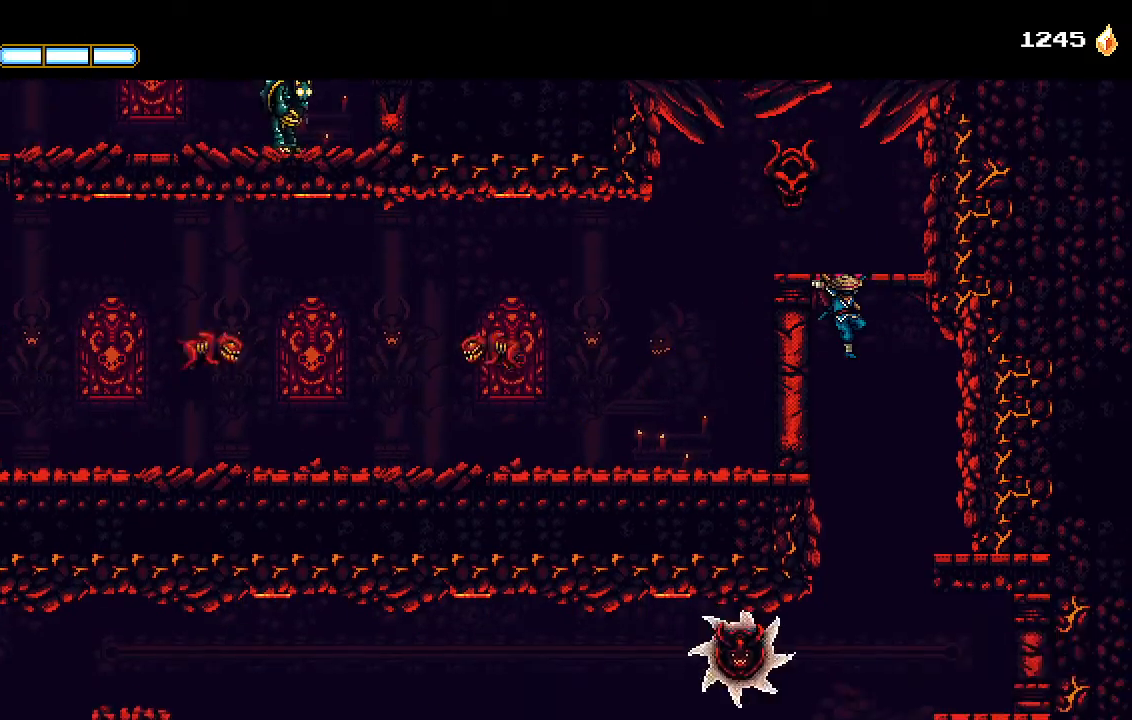
{"buttons": ["DPAD_DOWN"], "left_stick": "center", "right_stick": "center", "events": [[433, "DPAD_DOWN", "down"]]}
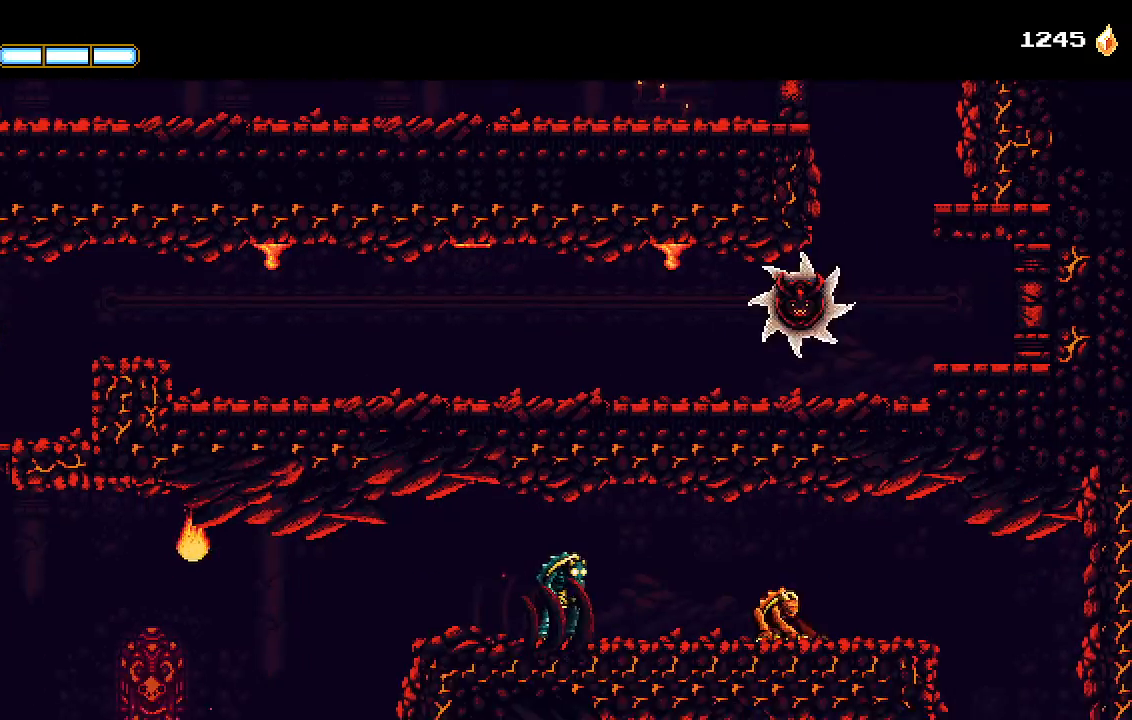
{"buttons": ["DPAD_LEFT"], "left_stick": "center", "right_stick": "center", "events": [[333, "DPAD_DOWN", "up"], [333, "DPAD_LEFT", "down"], [467, "CROSS", "down"], [500, "CROSS", "up"]]}
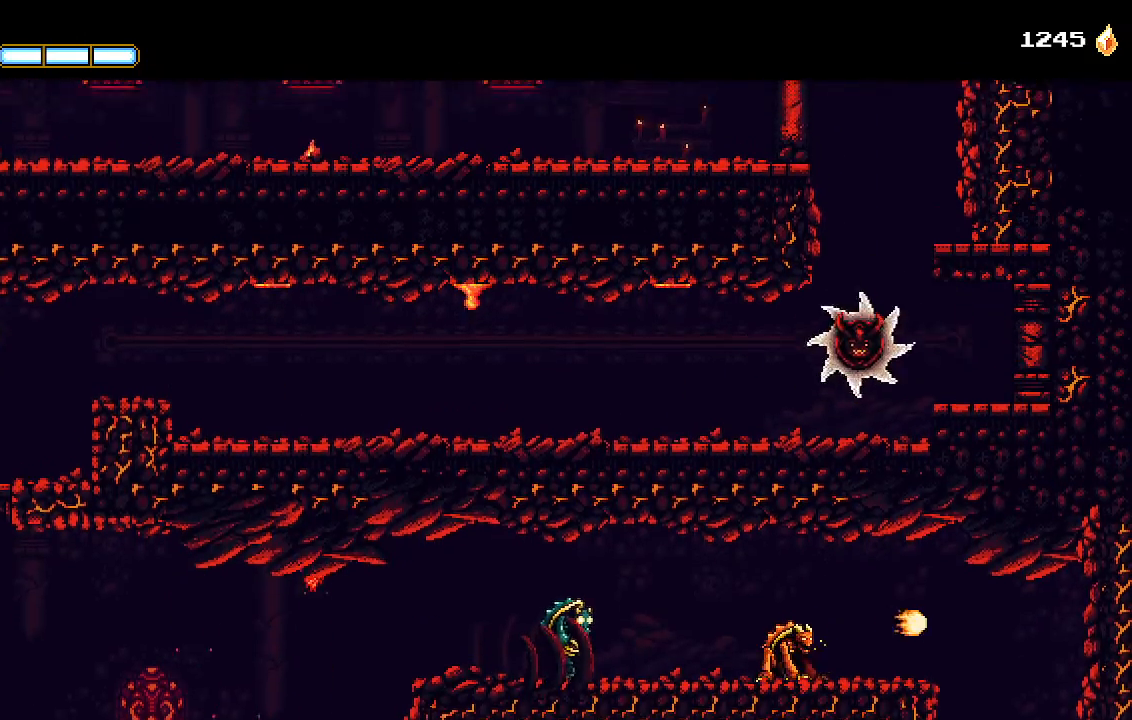
{"buttons": ["DPAD_LEFT"], "left_stick": "center", "right_stick": "center", "events": []}
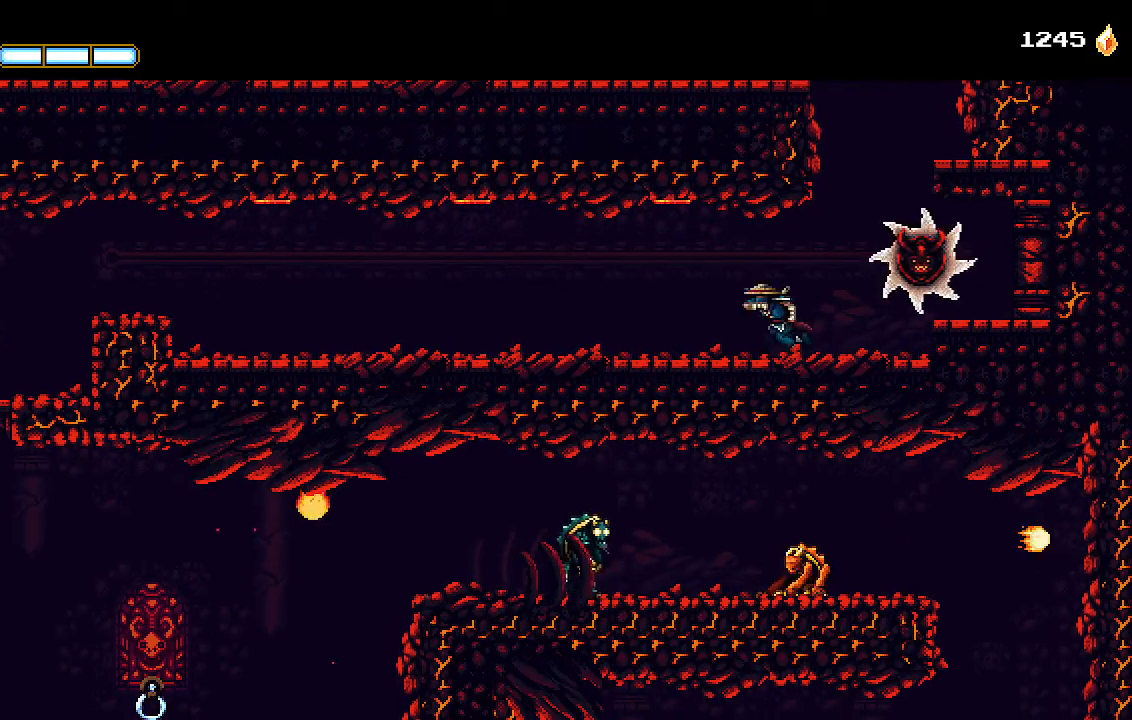
{"buttons": ["DPAD_LEFT"], "left_stick": "center", "right_stick": "center", "events": []}
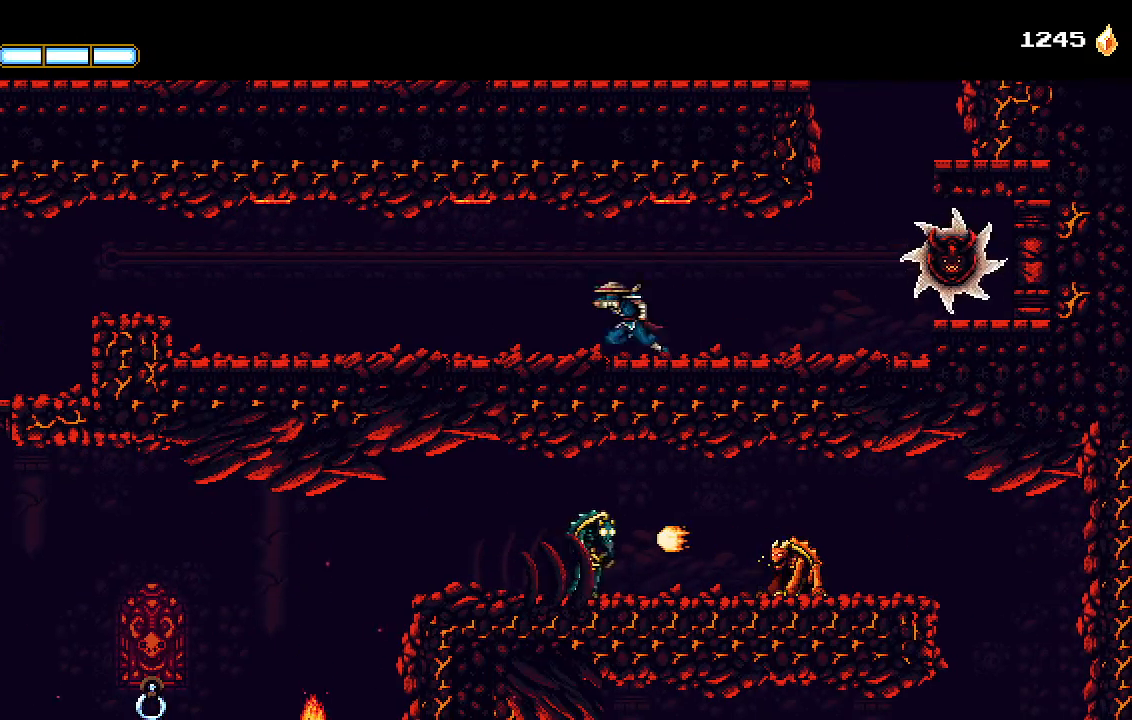
{"buttons": ["DPAD_LEFT"], "left_stick": "center", "right_stick": "center", "events": []}
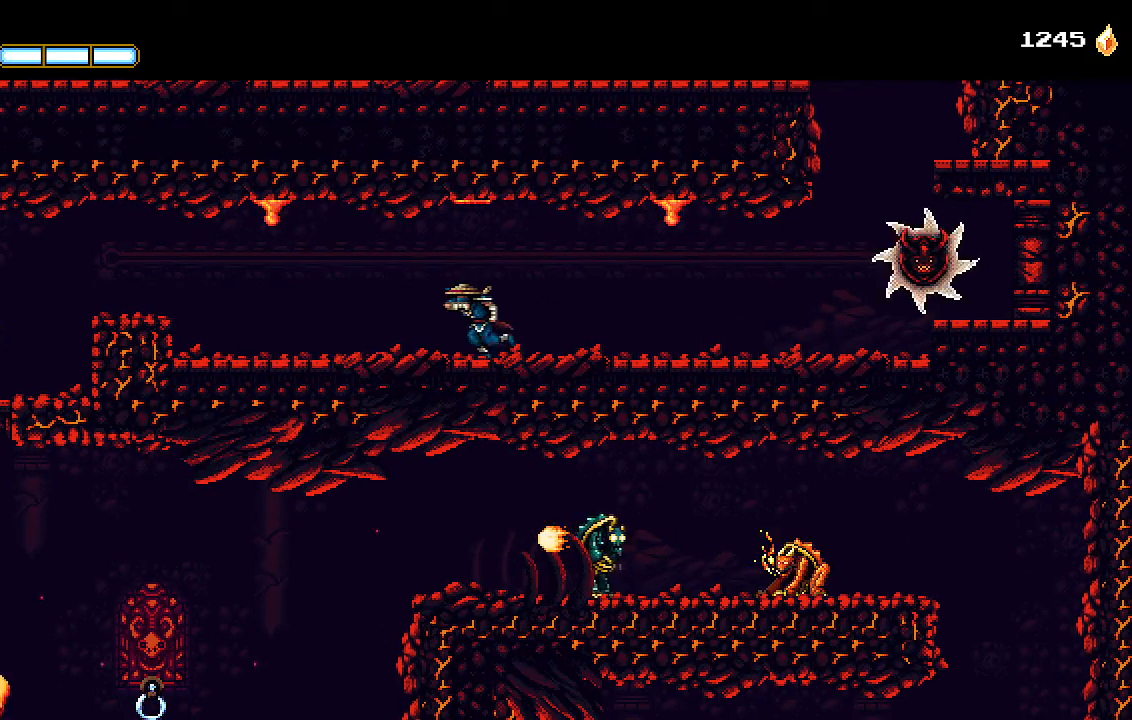
{"buttons": [], "left_stick": "center", "right_stick": "center", "events": [[367, "DPAD_LEFT", "up"]]}
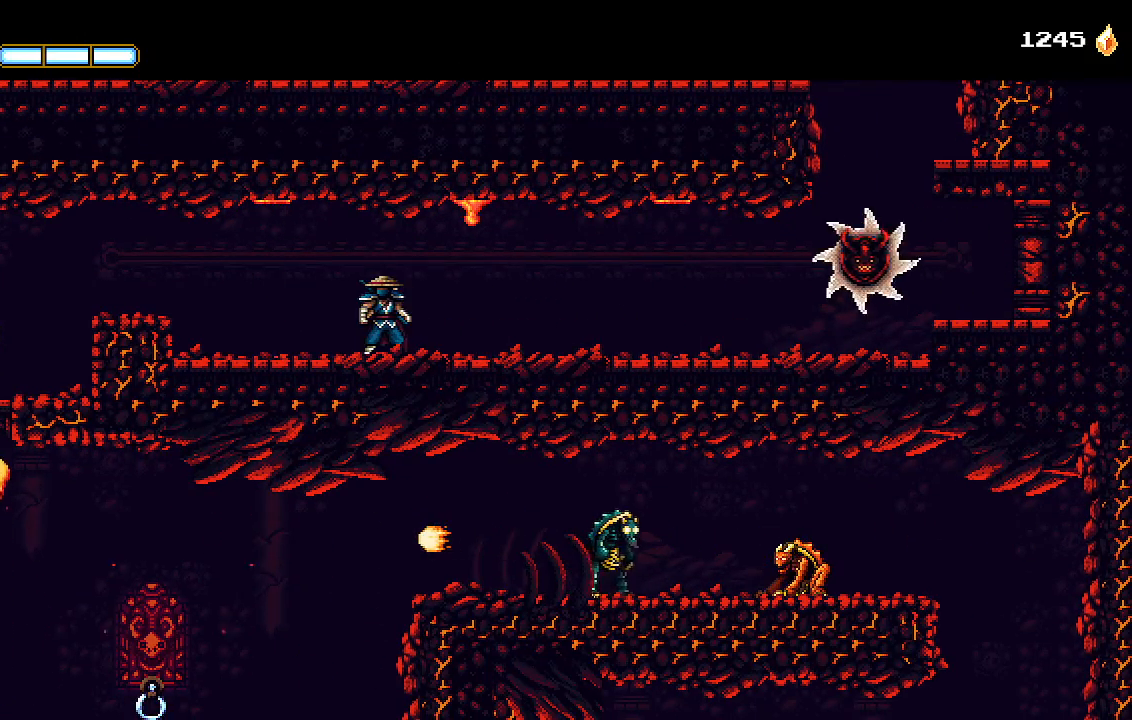
{"buttons": ["DPAD_LEFT"], "left_stick": "center", "right_stick": "center", "events": [[233, "DPAD_LEFT", "down"]]}
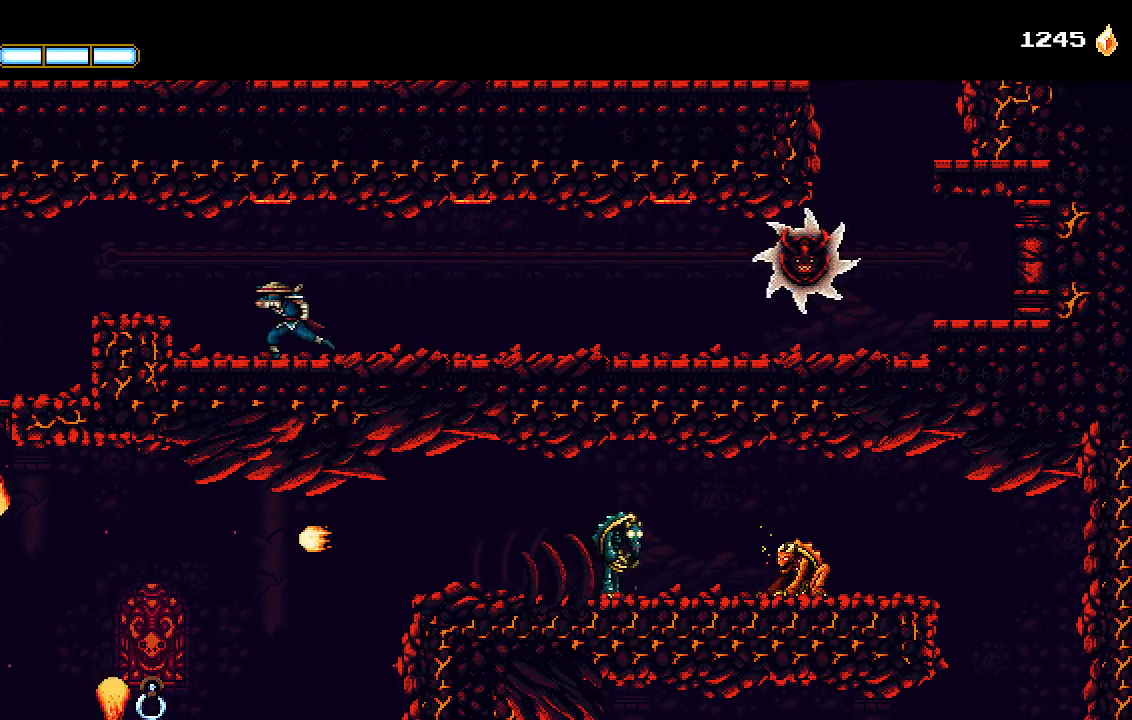
{"buttons": ["DPAD_LEFT"], "left_stick": "center", "right_stick": "center"}
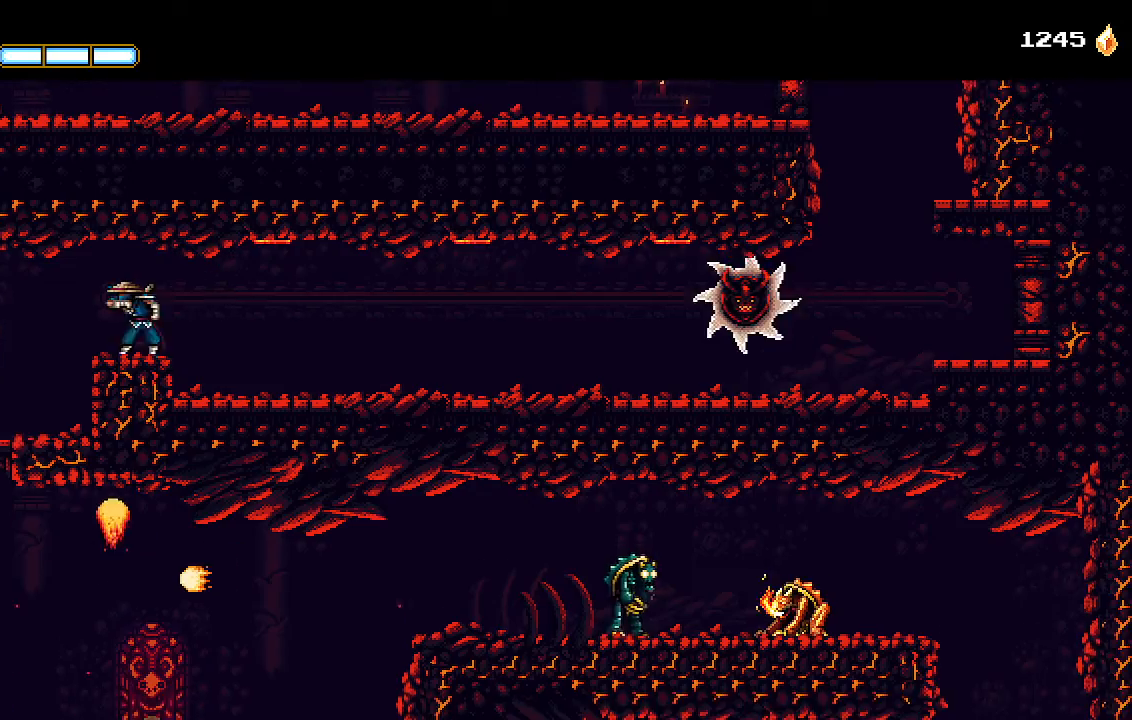
{"buttons": ["DPAD_LEFT"], "left_stick": "center", "right_stick": "center", "events": []}